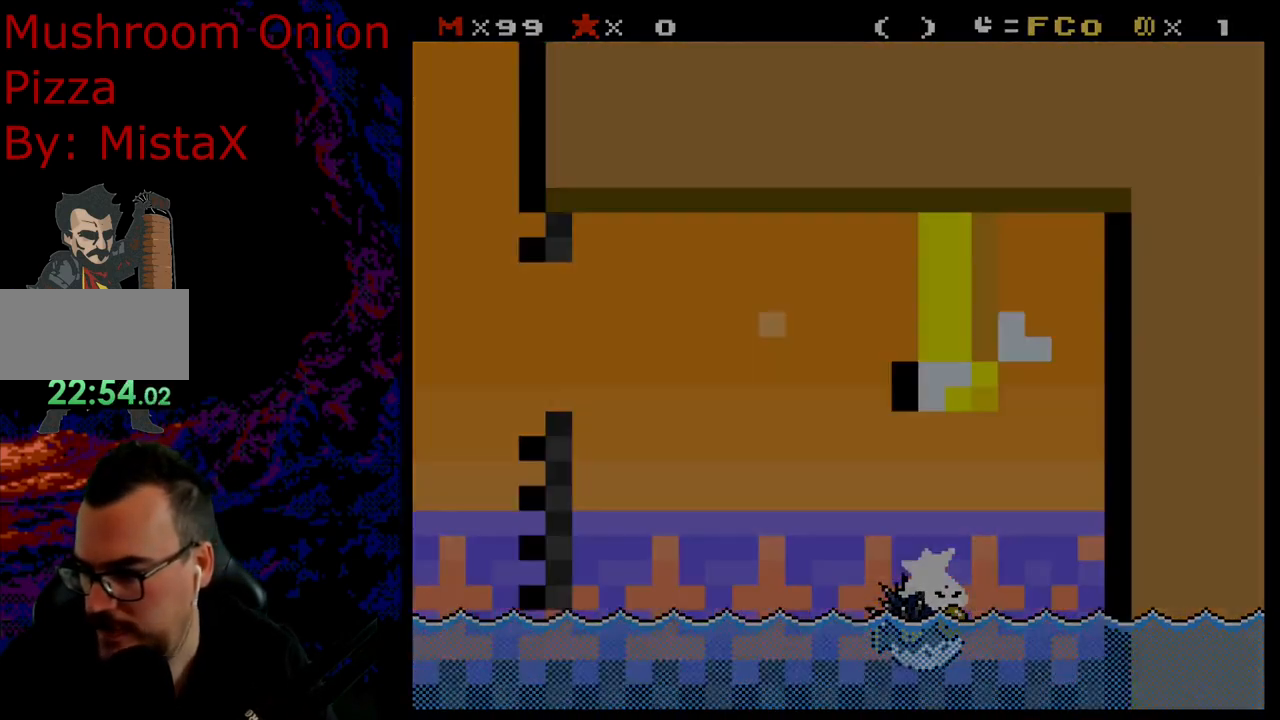
Gameplay with a controller (Nintendo layout); each line is a JSON object with the inputs held at the frame after it. "events" lists button and stick changes between this image and that frame as [ms after this image, input, new state], when the widget could be followed in between. Not read: L3 R3.
{"buttons": ["B", "Y"], "events": [[50, "B", "down"], [67, "Y", "down"]]}
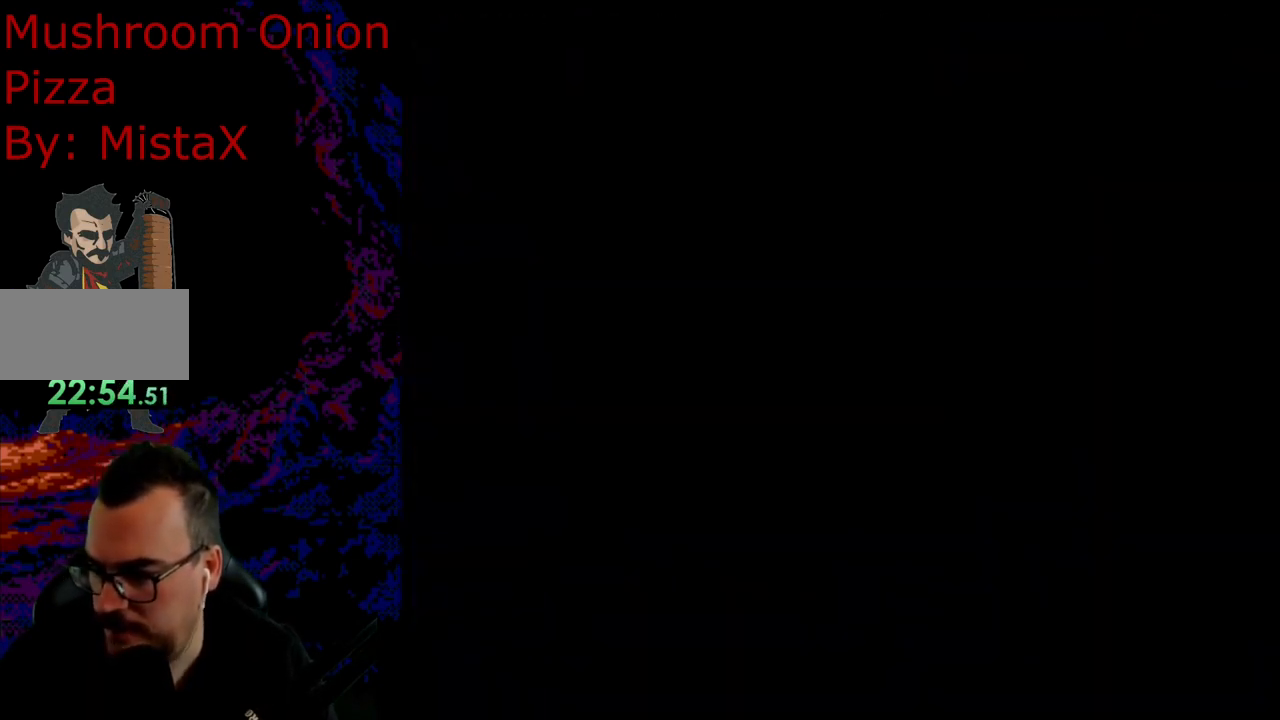
{"buttons": ["B", "Y"], "events": []}
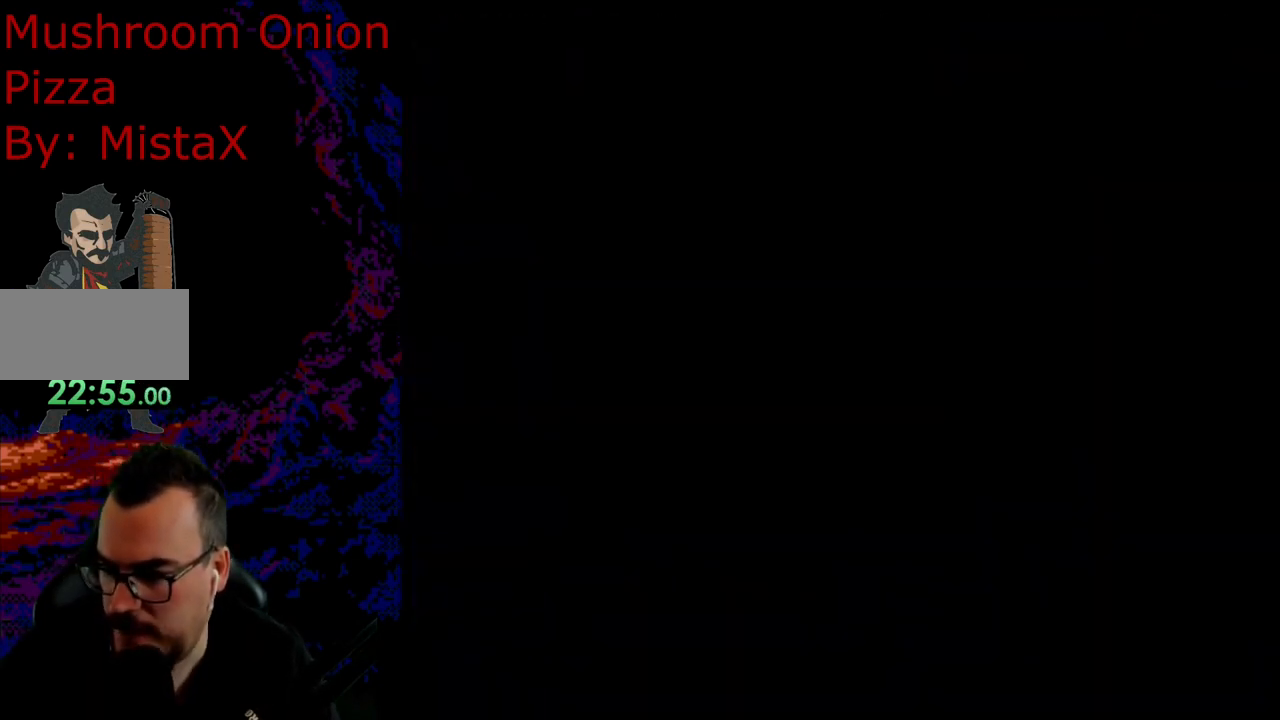
{"buttons": ["B", "Y"], "events": []}
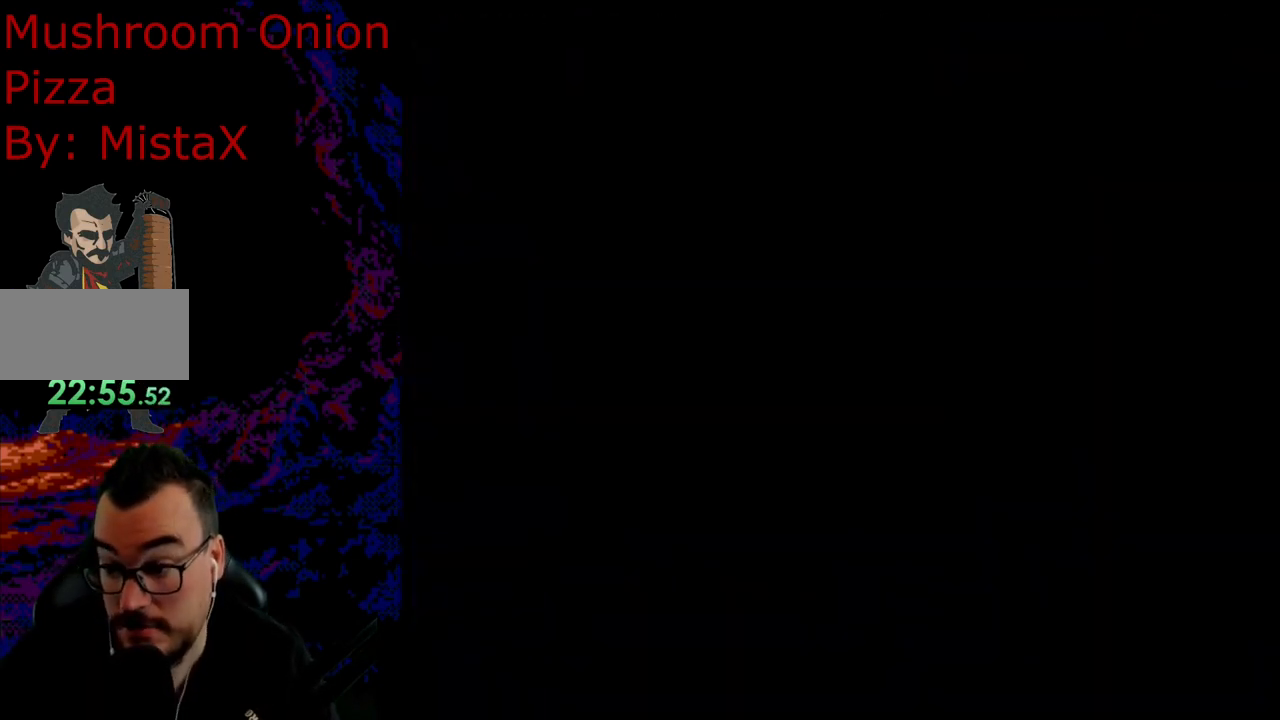
{"buttons": ["B", "Y"], "events": []}
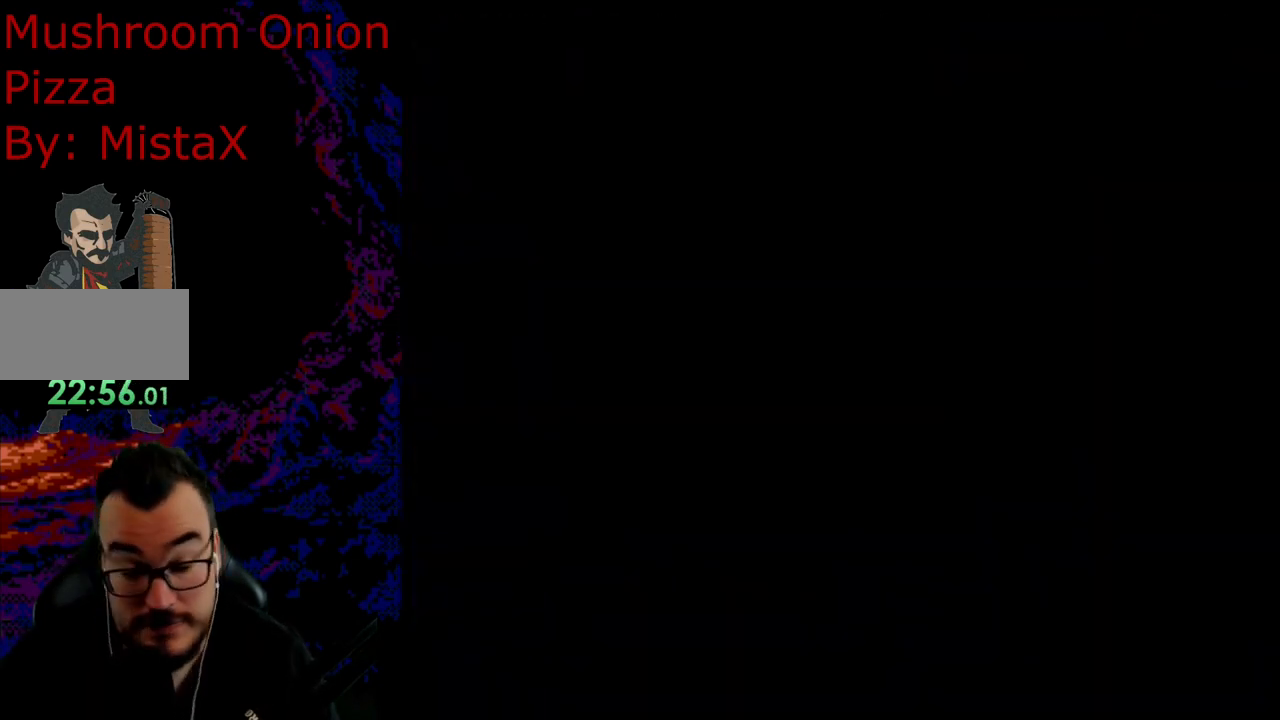
{"buttons": ["B", "Y"], "events": []}
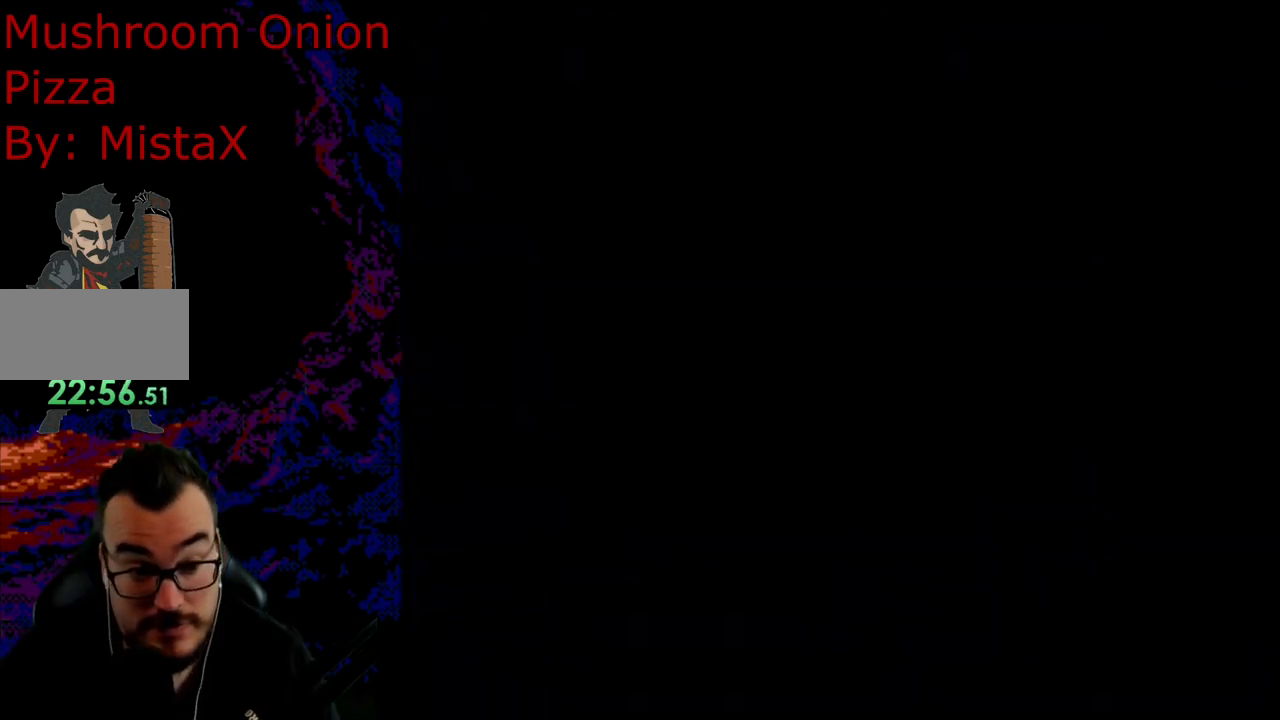
{"buttons": ["B", "Y"], "events": []}
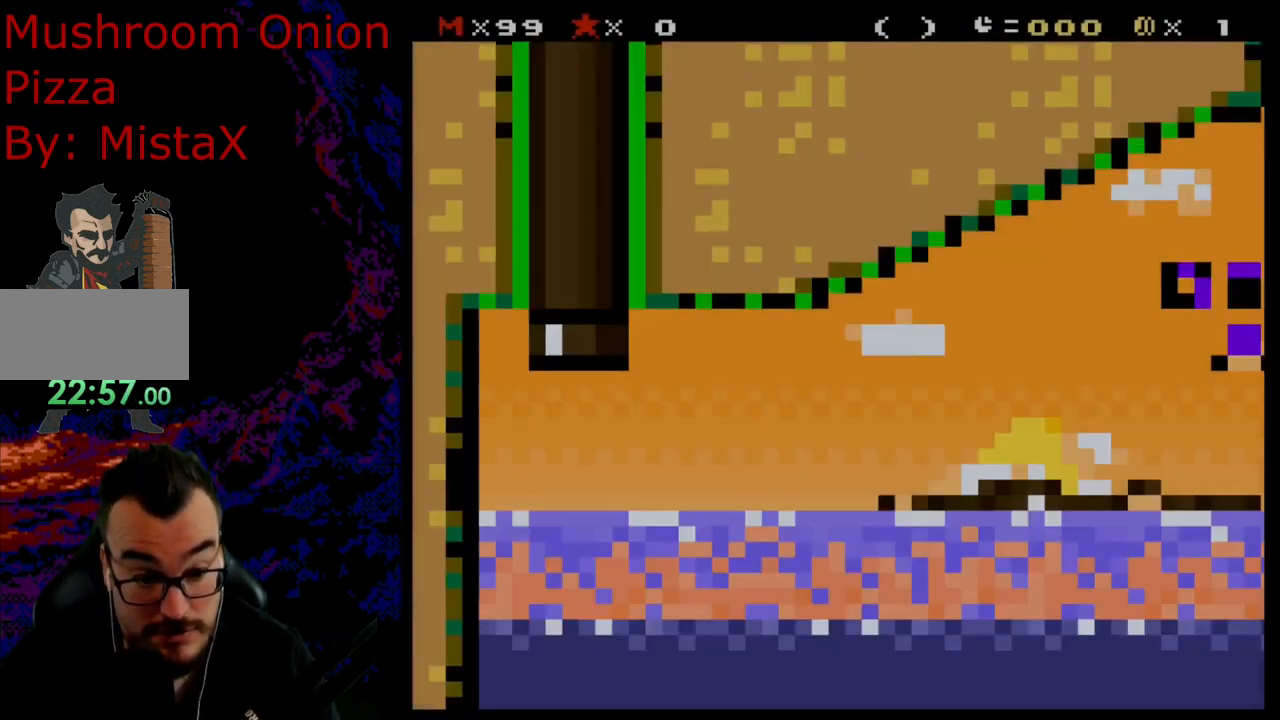
{"buttons": ["B", "Y"], "events": []}
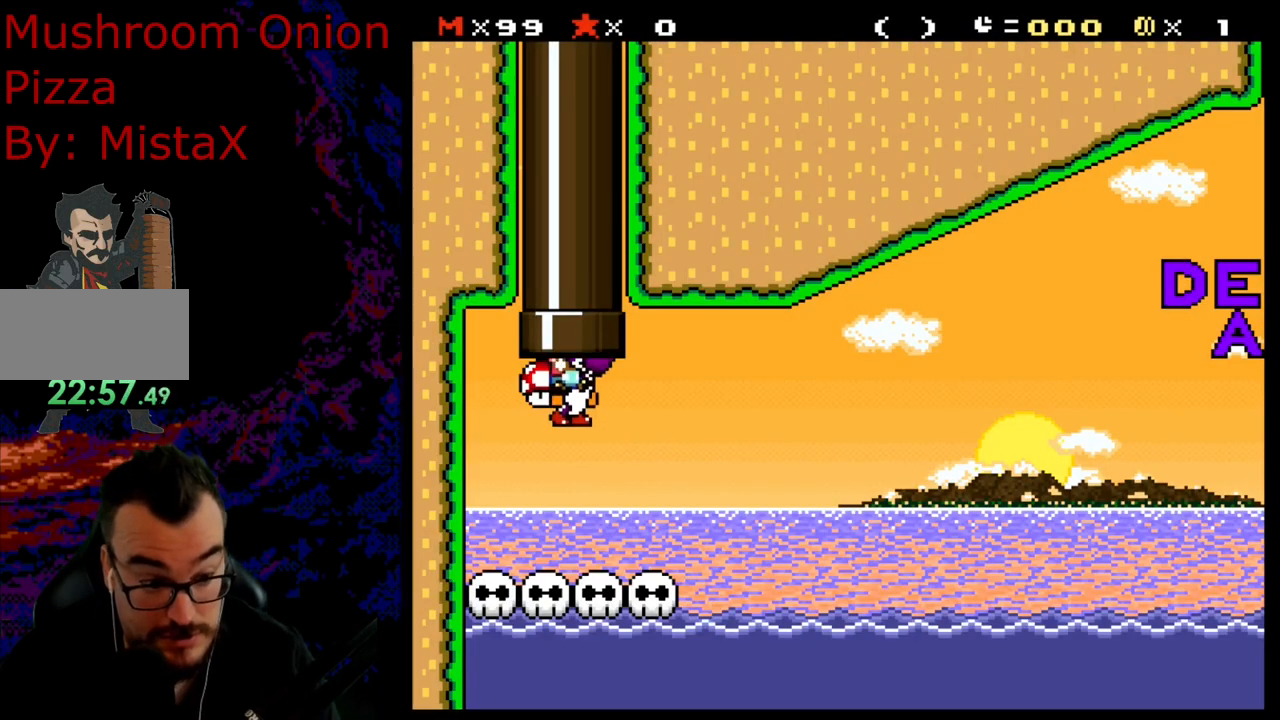
{"buttons": ["Y"], "events": [[200, "B", "up"]]}
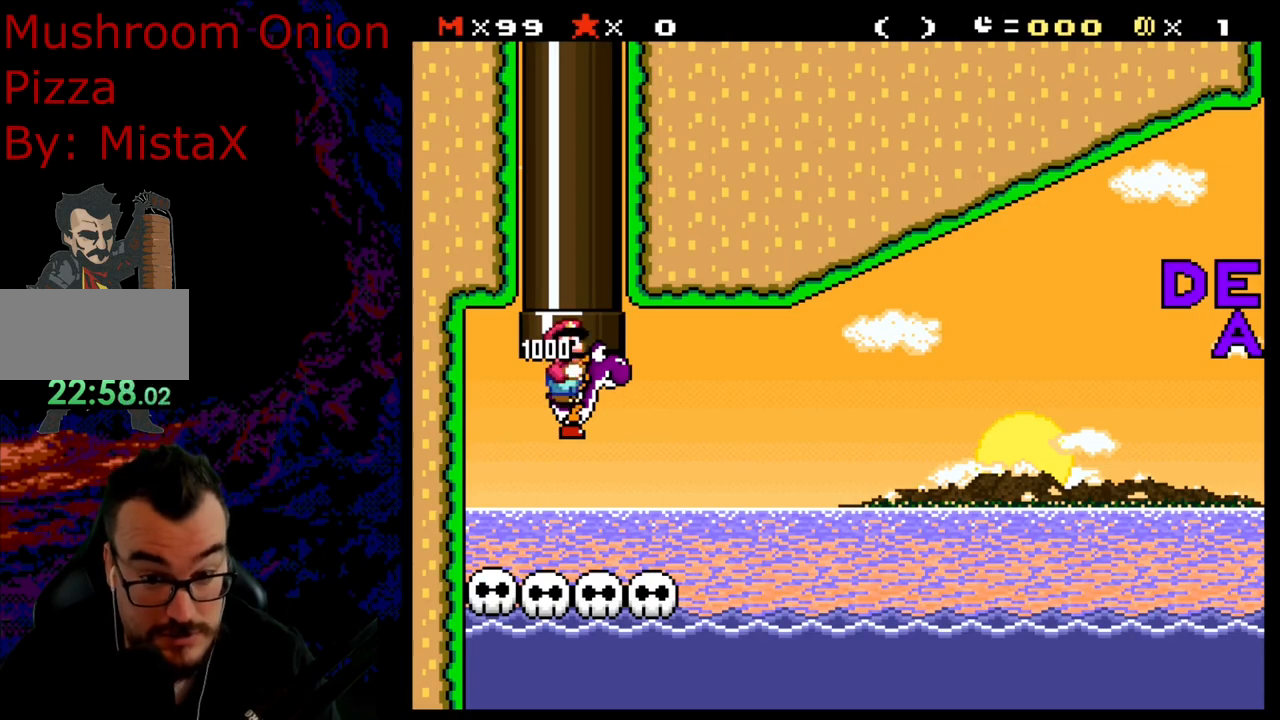
{"buttons": ["Y"], "events": []}
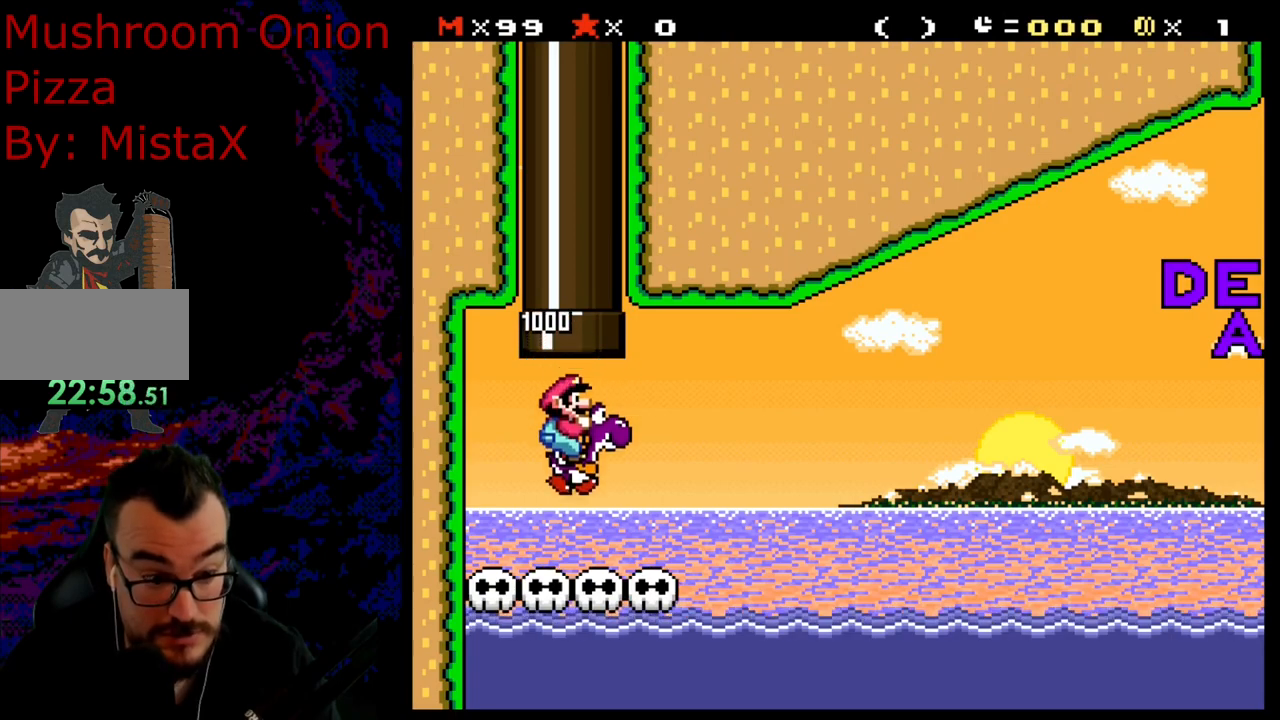
{"buttons": ["Y"], "events": []}
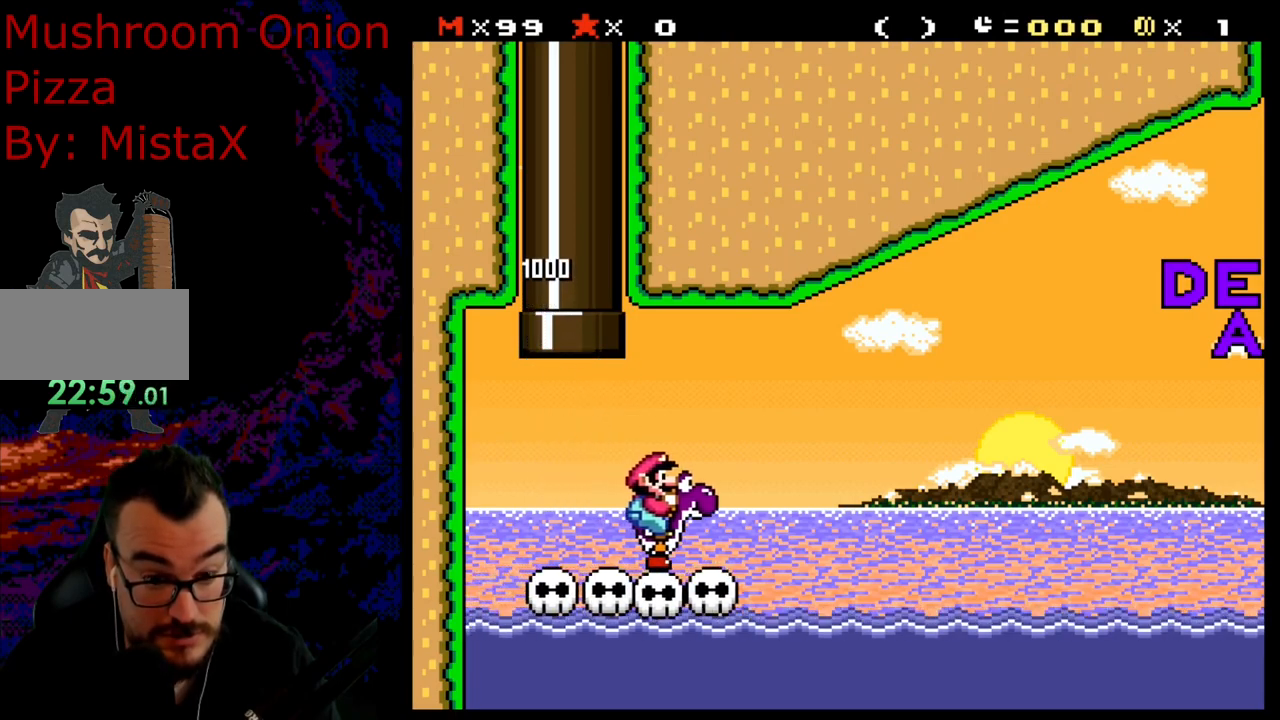
{"buttons": ["Y"], "events": []}
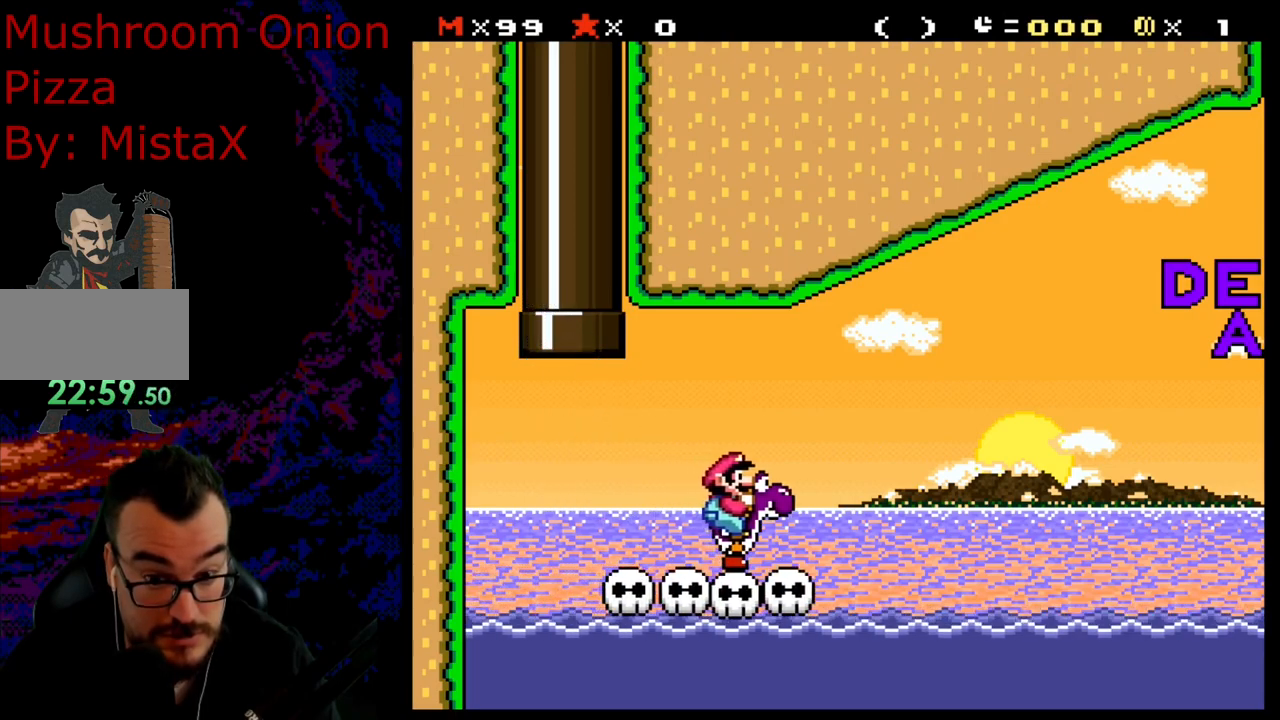
{"buttons": ["Y"], "events": []}
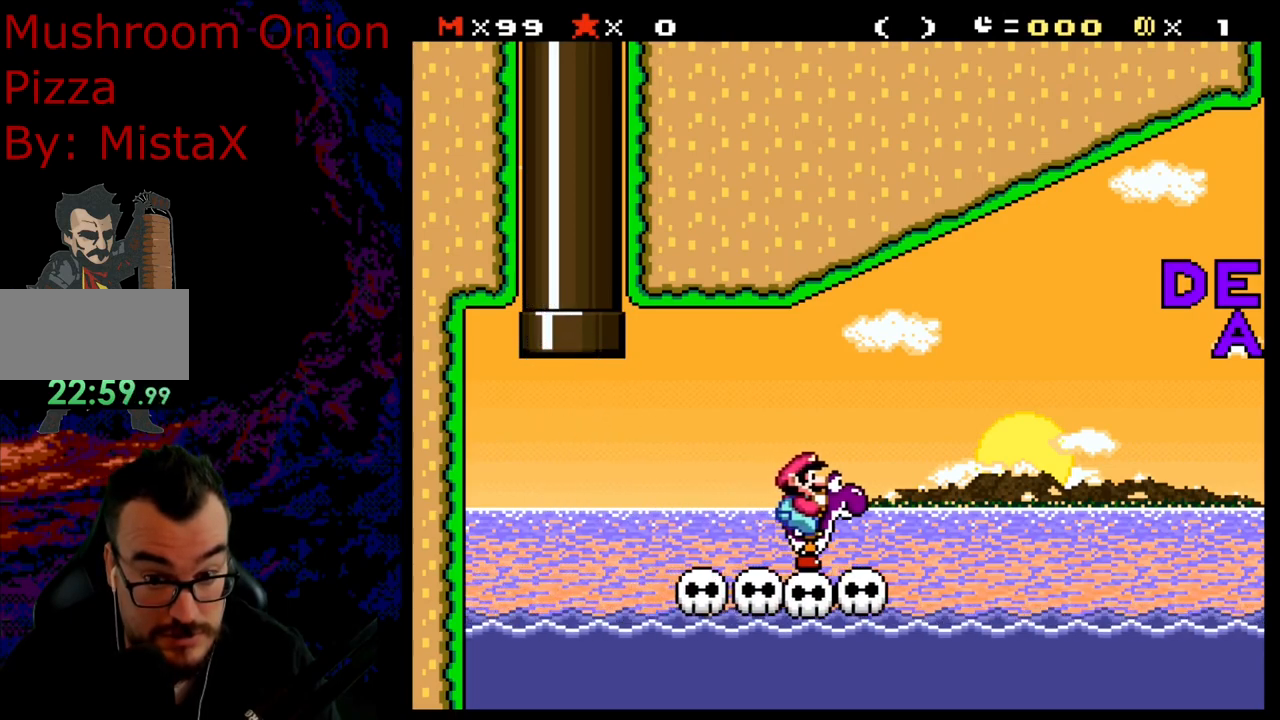
{"buttons": ["Y", "DPAD_UP"], "events": [[283, "DPAD_UP", "down"]]}
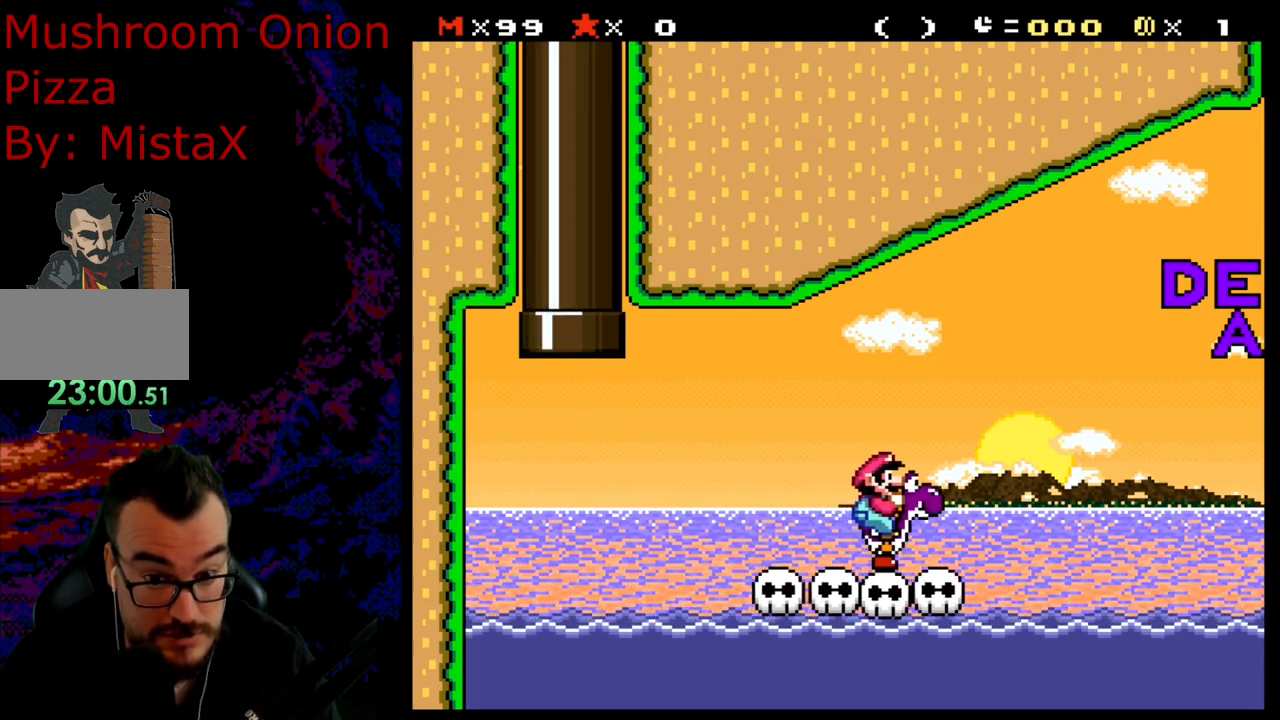
{"buttons": ["Y", "DPAD_DOWN"], "events": [[200, "DPAD_UP", "up"], [417, "DPAD_DOWN", "down"]]}
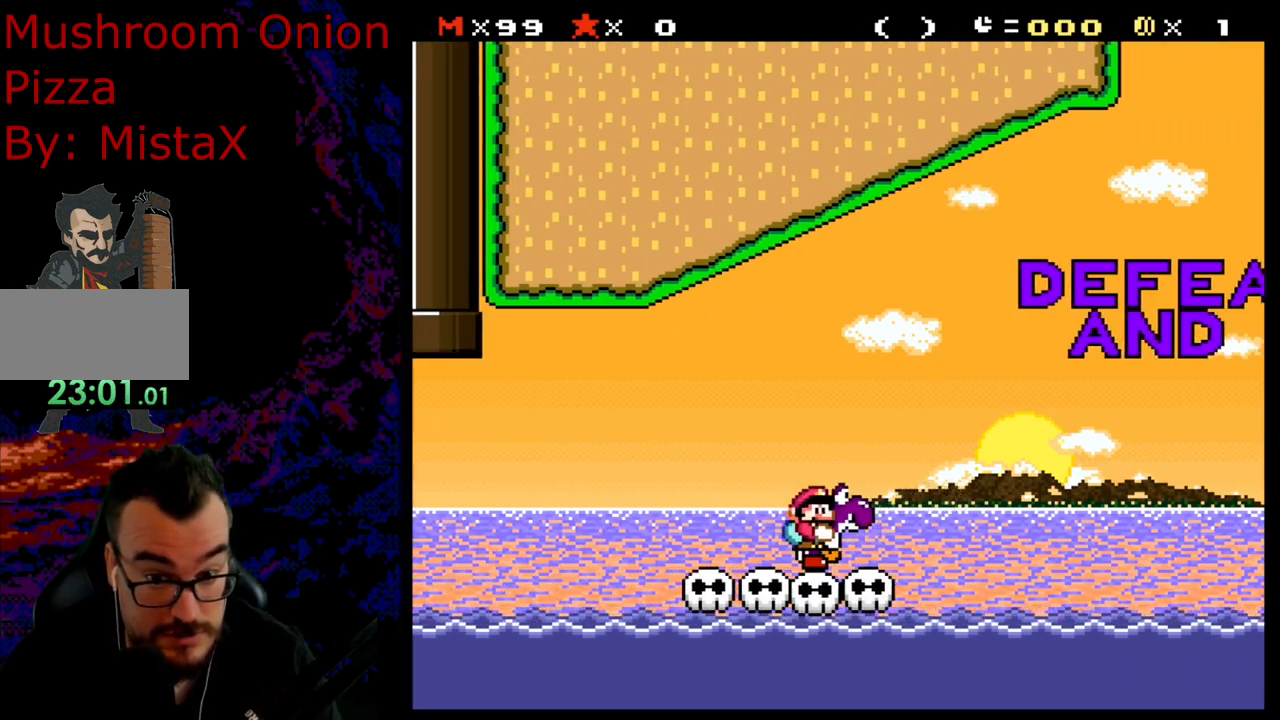
{"buttons": ["Y"], "events": [[33, "DPAD_DOWN", "up"], [100, "DPAD_DOWN", "down"], [250, "DPAD_DOWN", "up"], [300, "DPAD_DOWN", "down"], [433, "DPAD_DOWN", "up"]]}
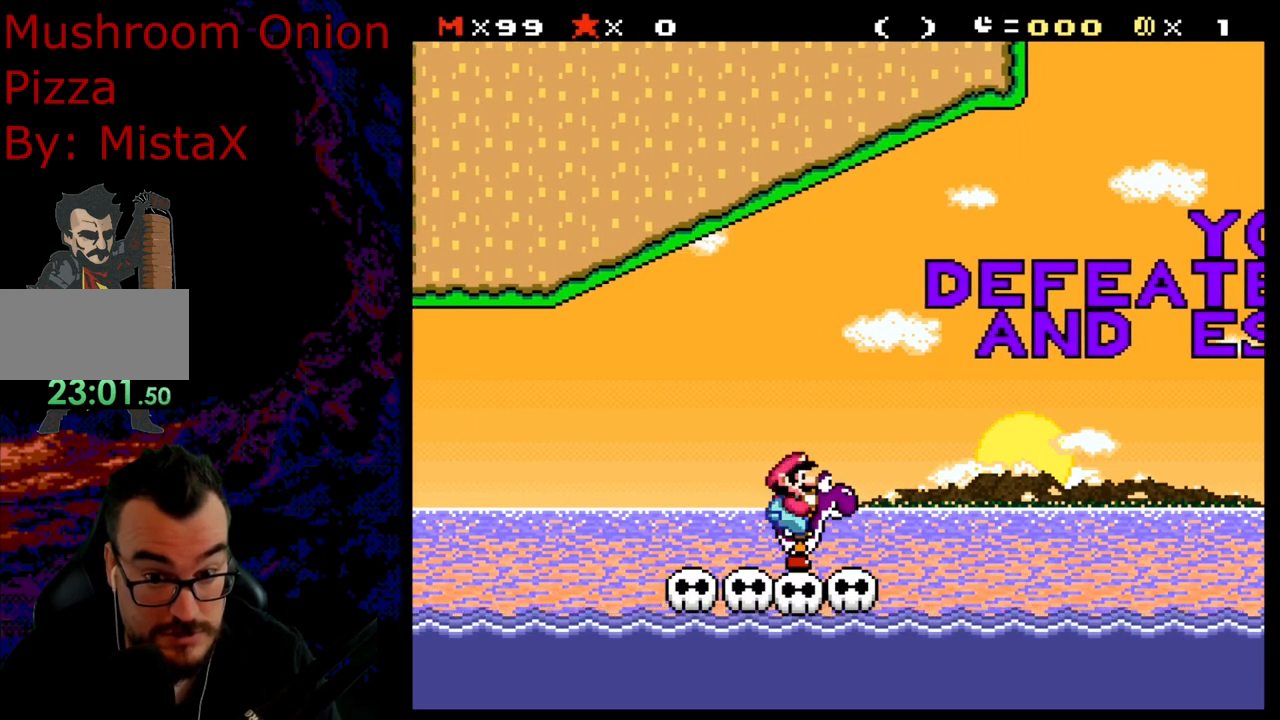
{"buttons": ["Y", "DPAD_DOWN"], "events": [[17, "DPAD_DOWN", "down"], [133, "DPAD_DOWN", "up"], [217, "DPAD_DOWN", "down"], [350, "DPAD_DOWN", "up"], [400, "DPAD_DOWN", "down"]]}
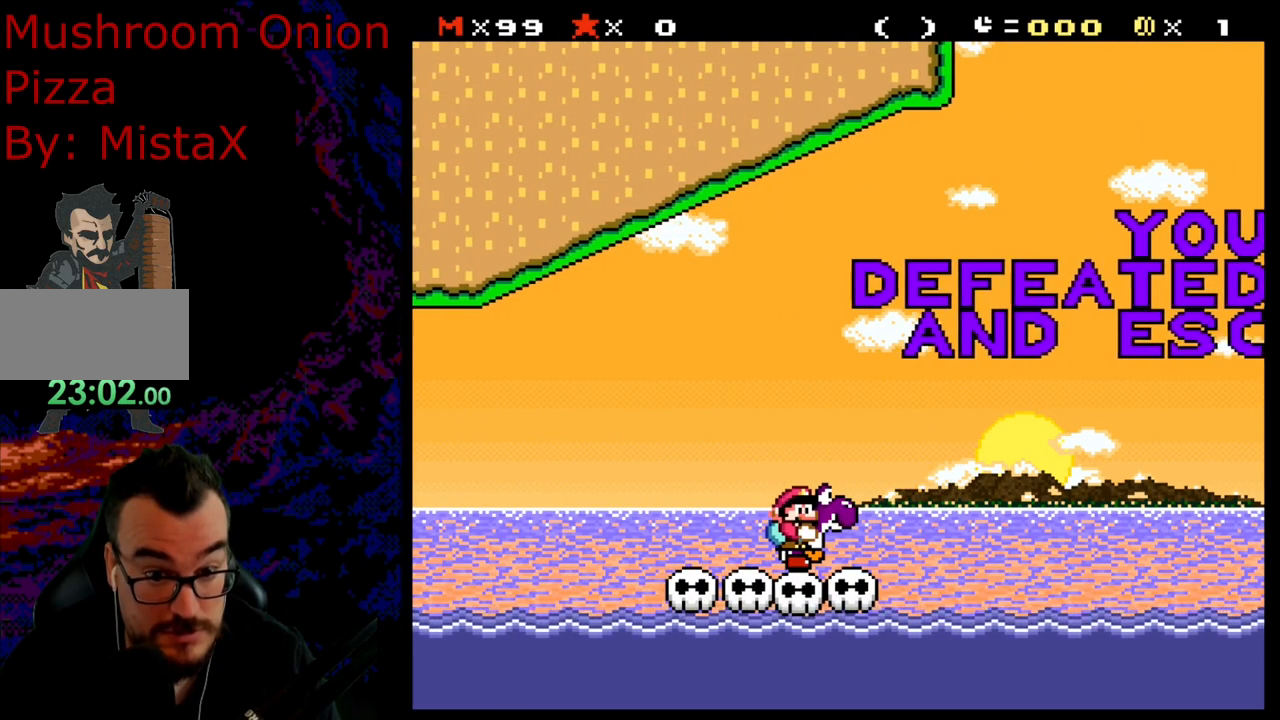
{"buttons": ["Y"], "events": [[83, "DPAD_DOWN", "up"], [283, "DPAD_UP", "down"], [417, "DPAD_UP", "up"]]}
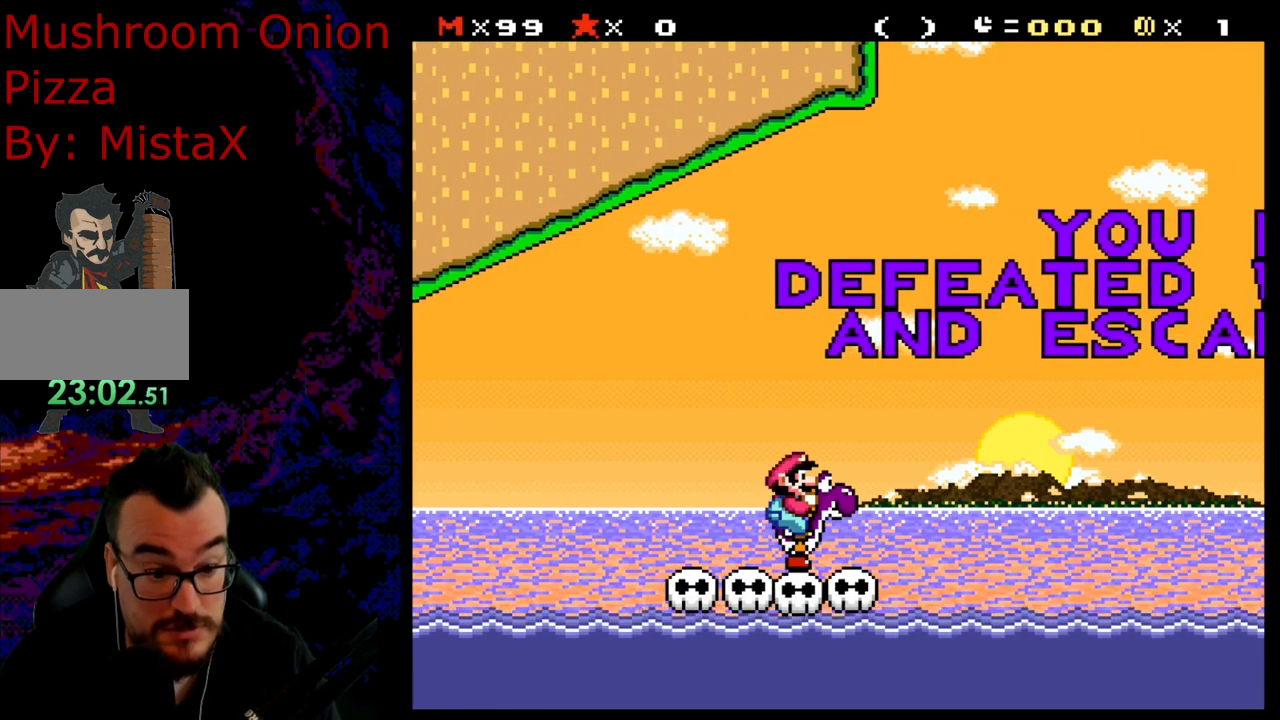
{"buttons": ["Y"], "events": [[83, "DPAD_DOWN", "down"], [133, "DPAD_DOWN", "up"], [250, "DPAD_DOWN", "down"], [400, "DPAD_DOWN", "up"]]}
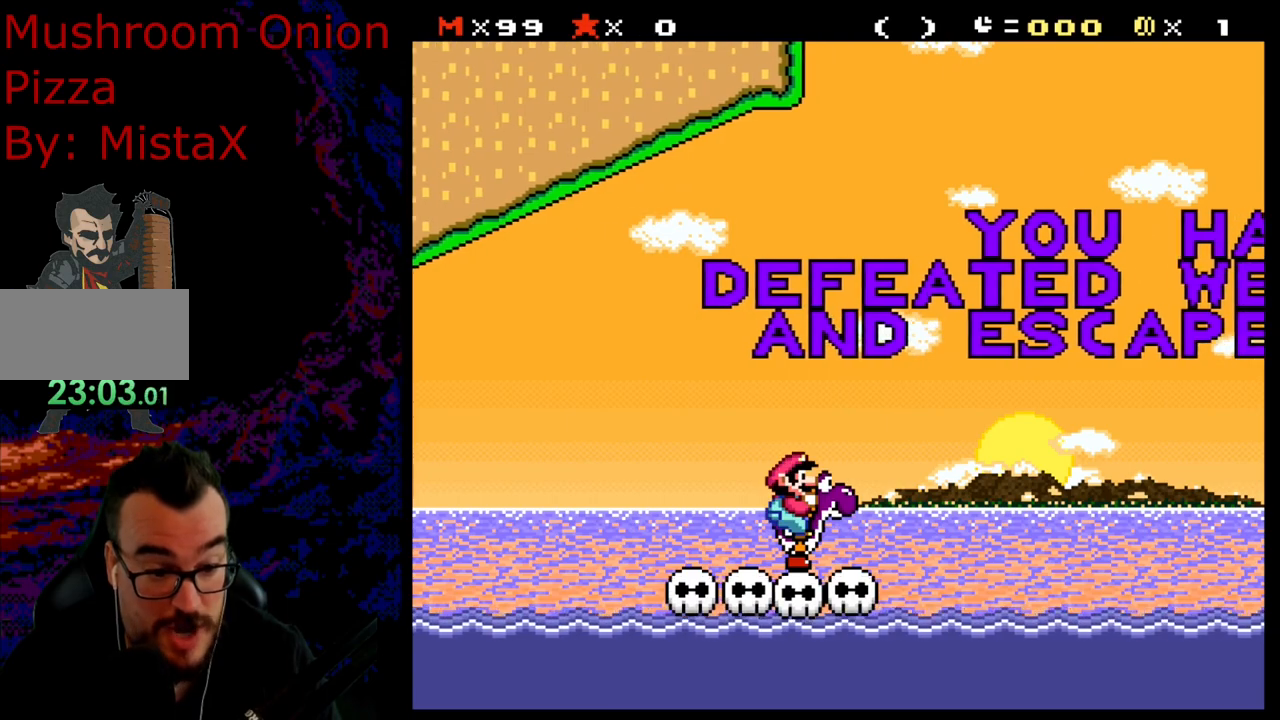
{"buttons": [], "events": [[433, "Y", "up"]]}
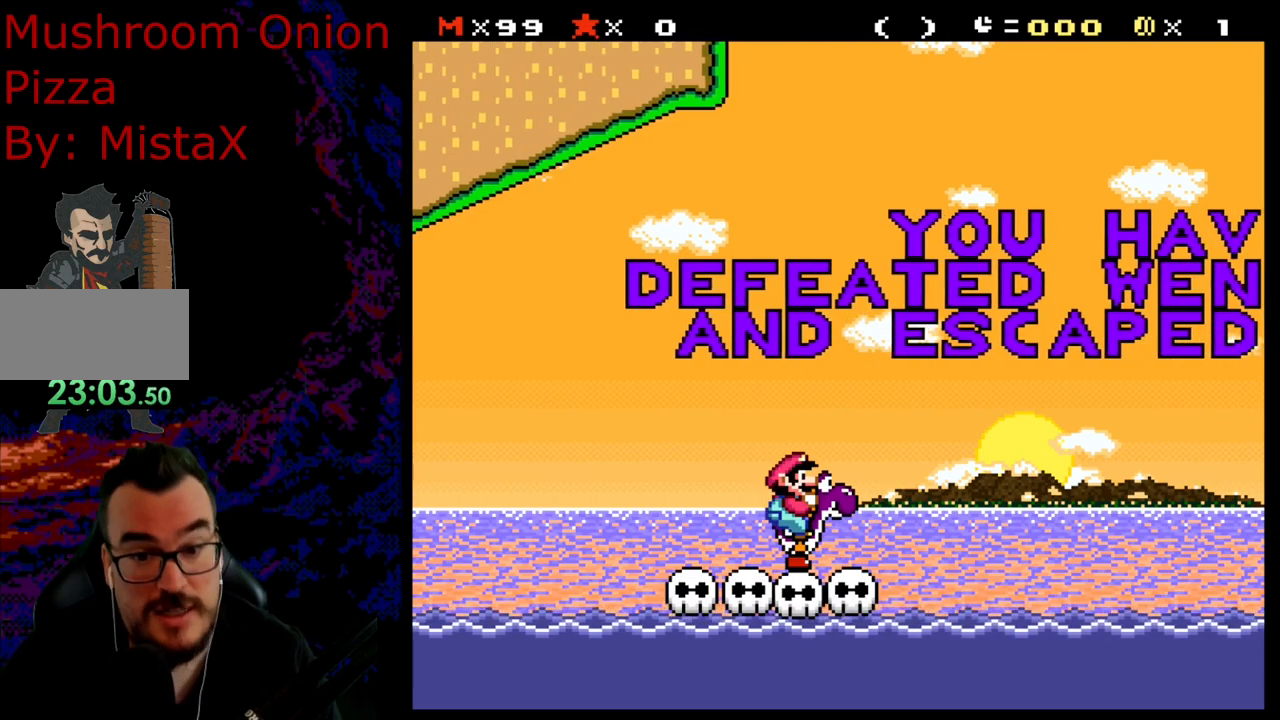
{"buttons": [], "events": []}
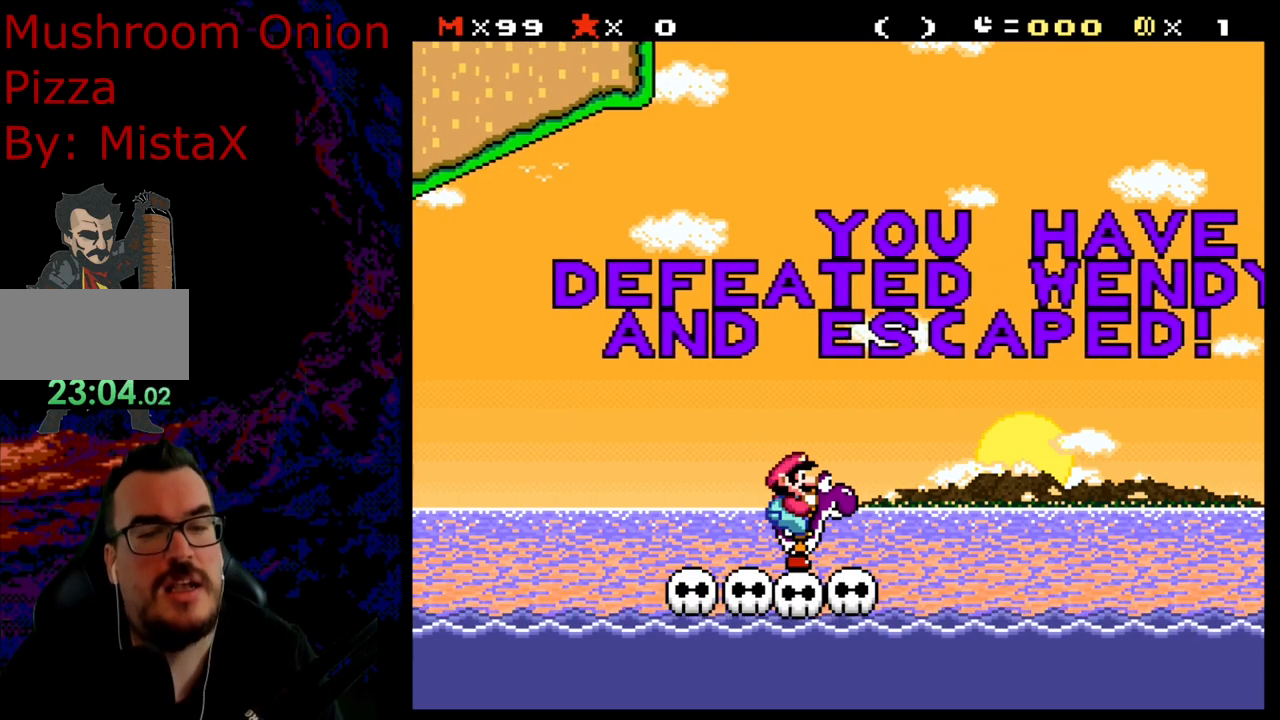
{"buttons": [], "events": []}
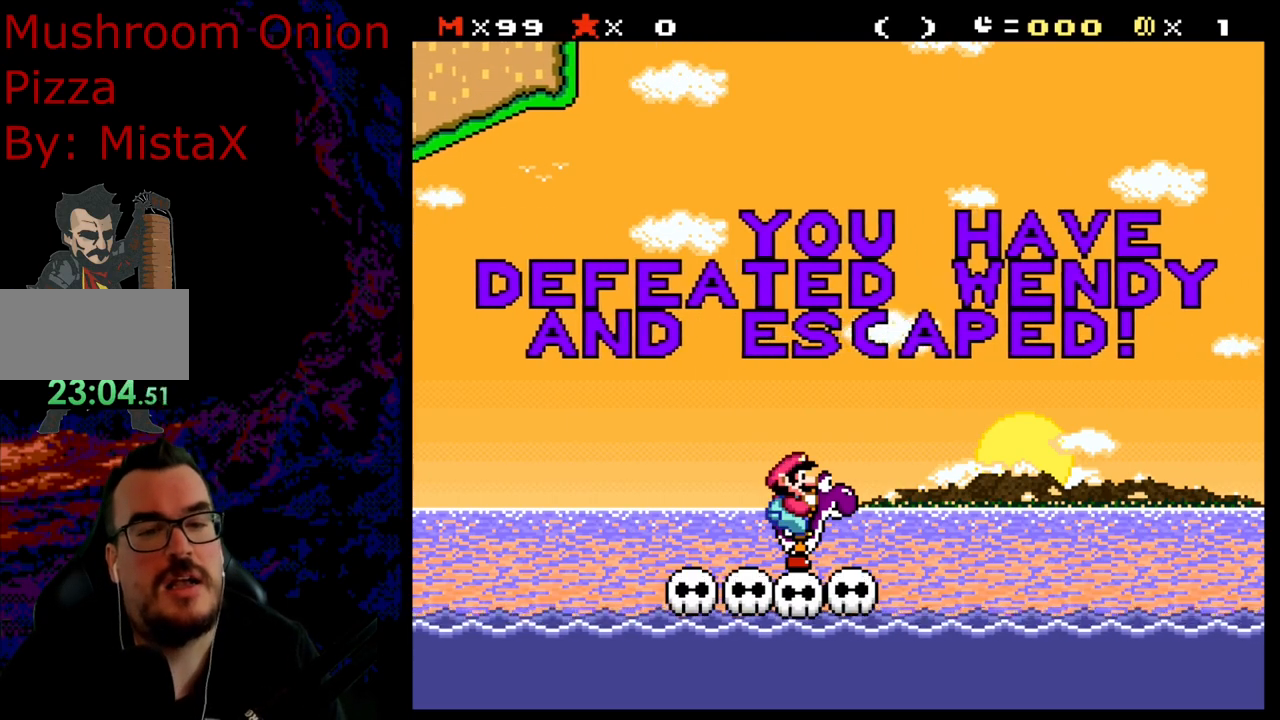
{"buttons": [], "events": []}
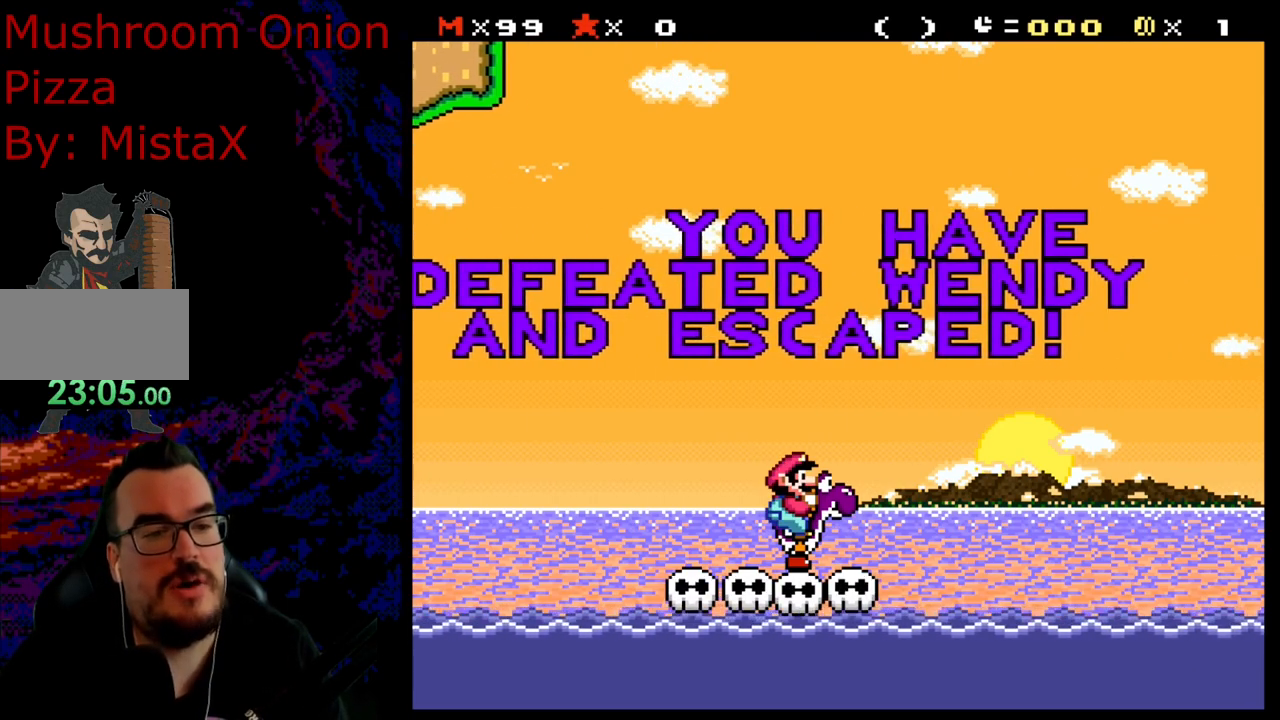
{"buttons": [], "events": []}
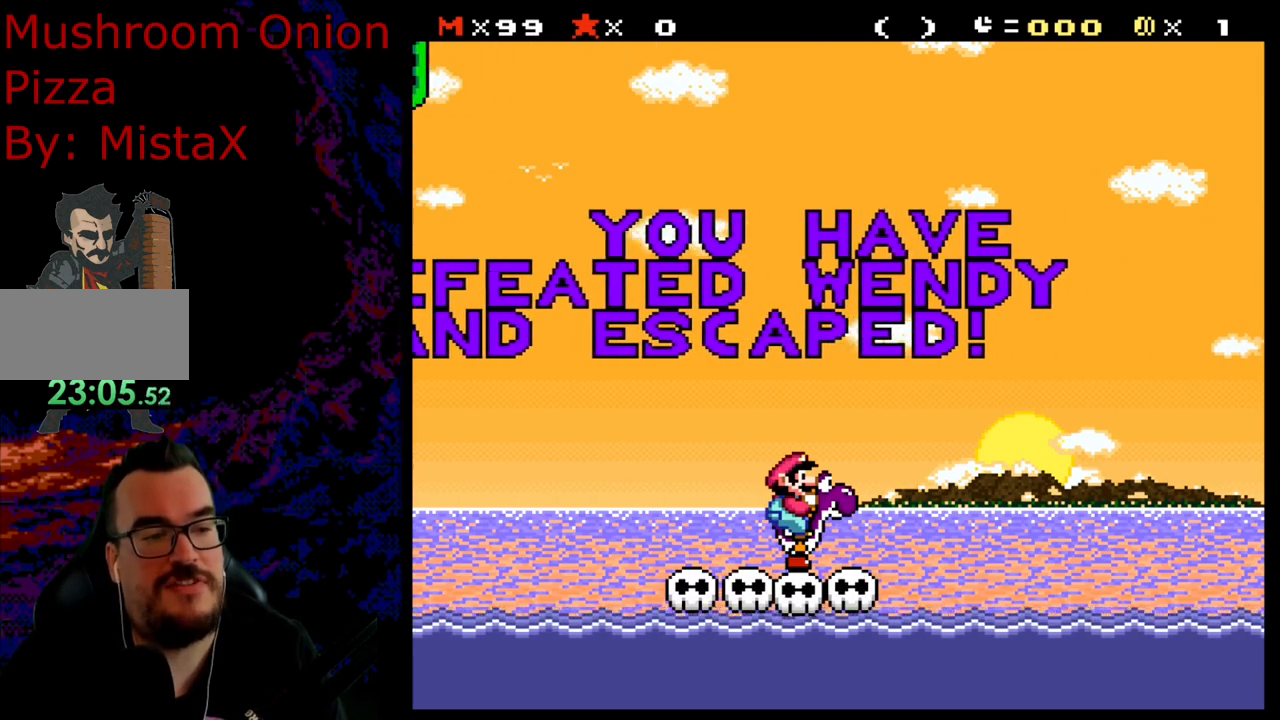
{"buttons": ["Y"], "events": [[17, "Y", "down"], [83, "DPAD_RIGHT", "down"], [150, "DPAD_RIGHT", "up"]]}
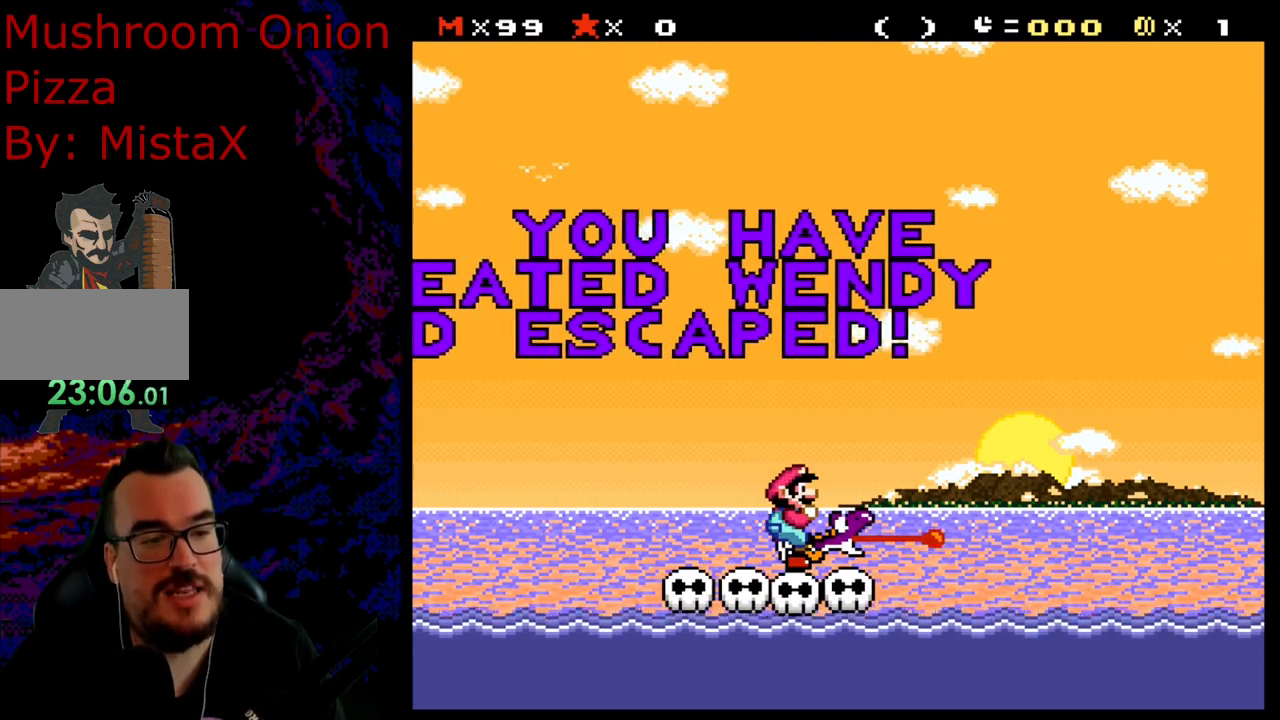
{"buttons": ["Y", "DPAD_RIGHT"], "events": [[100, "DPAD_RIGHT", "down"], [217, "B", "down"], [300, "B", "up"]]}
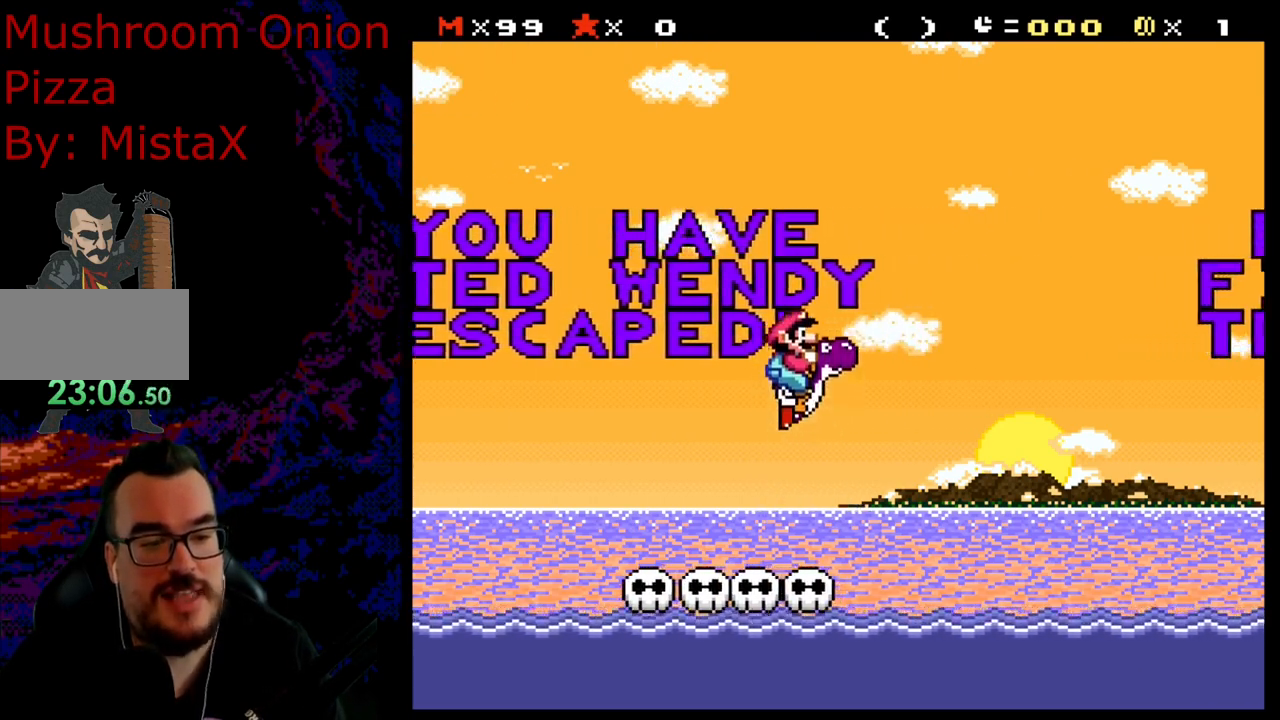
{"buttons": ["X", "DPAD_LEFT"], "events": [[133, "X", "down"], [133, "Y", "up"], [183, "A", "down"], [217, "DPAD_LEFT", "down"], [217, "DPAD_RIGHT", "up"], [317, "A", "up"]]}
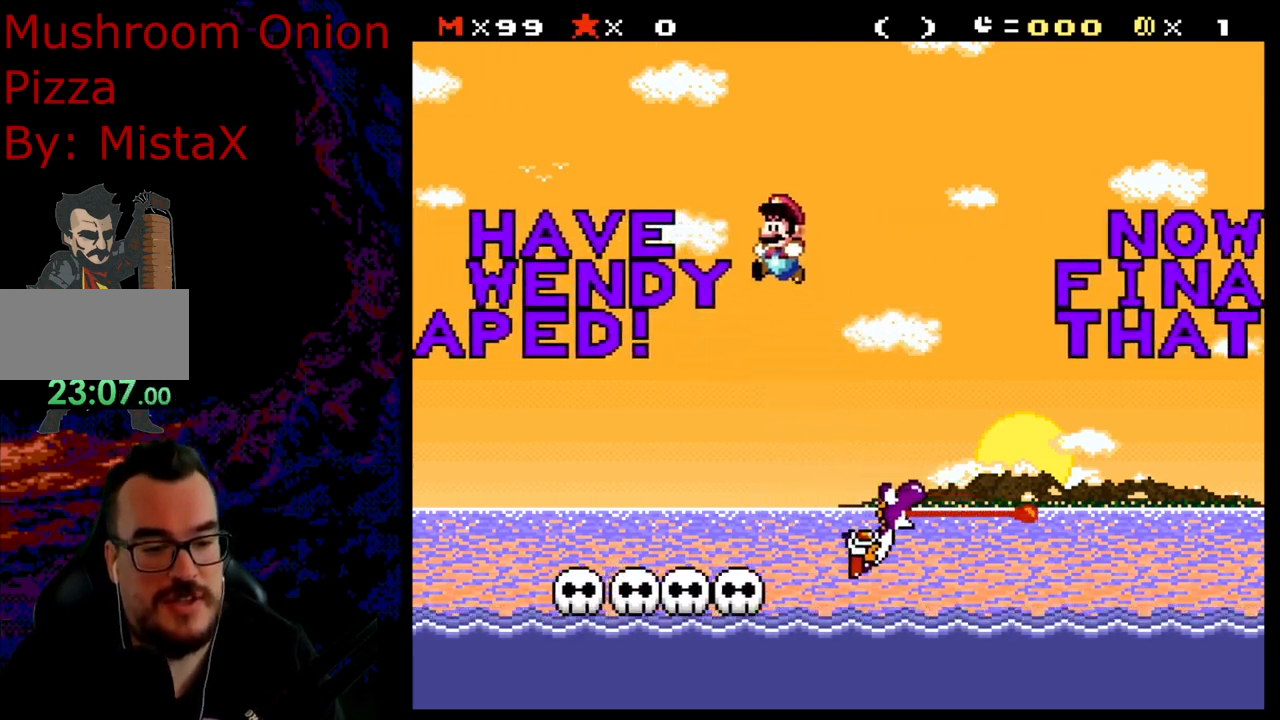
{"buttons": [], "events": [[83, "DPAD_LEFT", "up"], [133, "DPAD_RIGHT", "down"], [283, "DPAD_RIGHT", "up"], [467, "X", "up"]]}
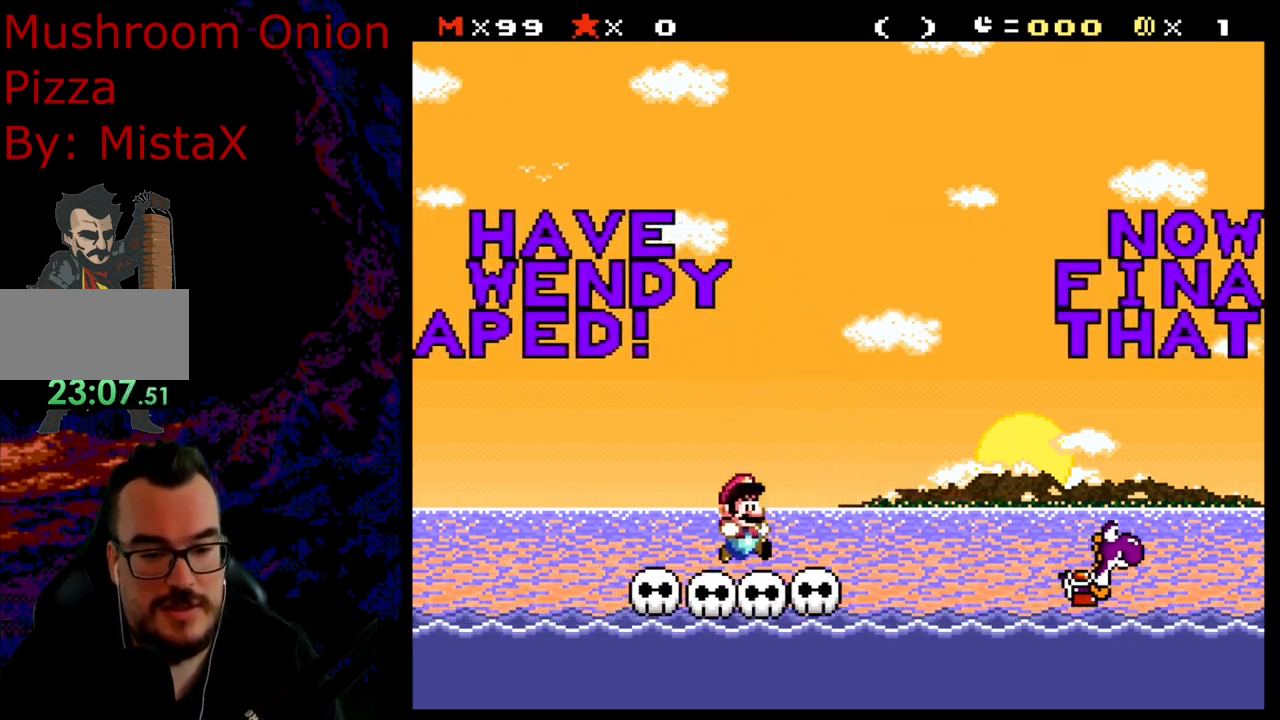
{"buttons": ["DPAD_UP"], "events": [[500, "DPAD_UP", "down"]]}
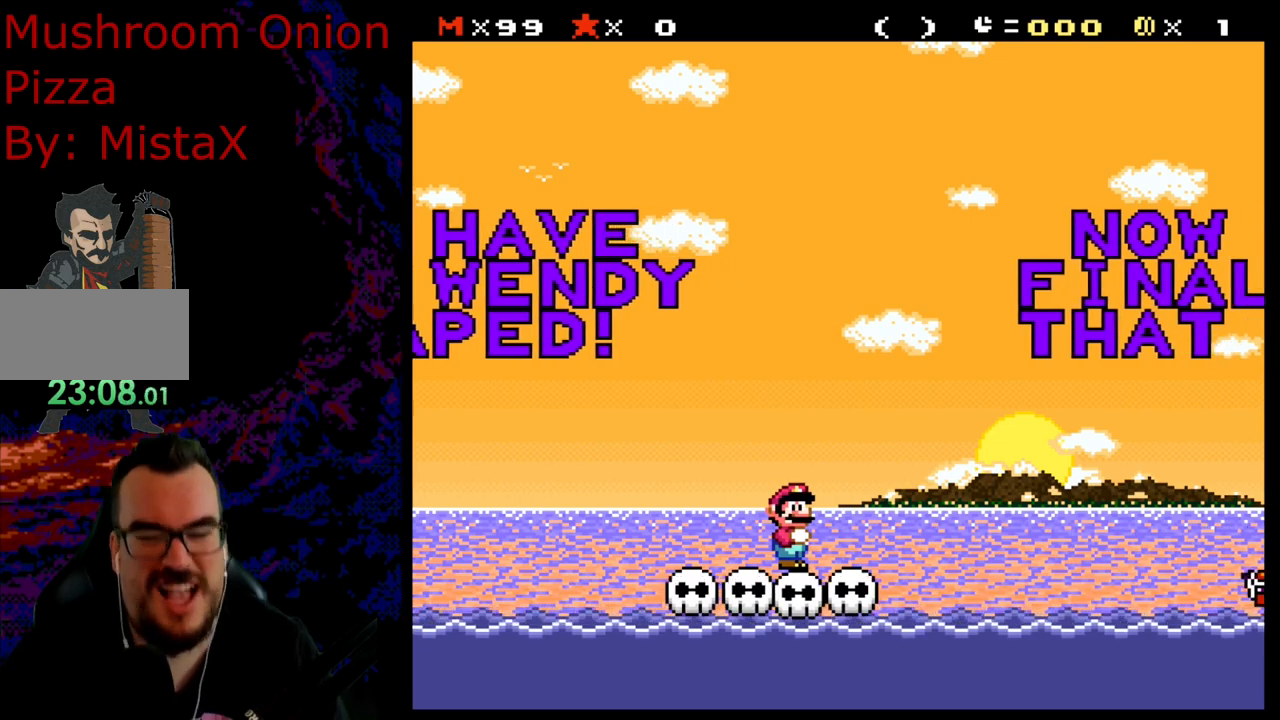
{"buttons": [], "events": [[317, "DPAD_UP", "up"]]}